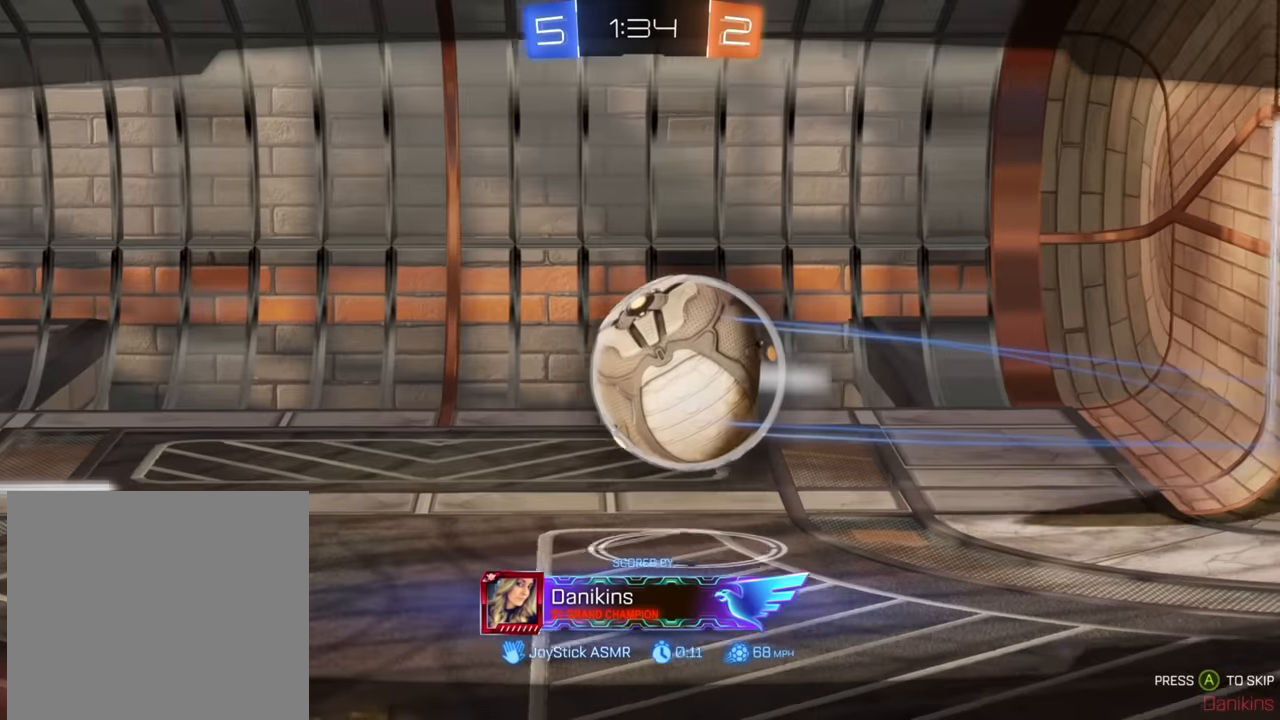
Gameplay with a controller (Xbox layout); each line is a JSON object with the inputs held at the frame after it. "events" lists button and stick changes between this image and that frame as [ms after this image, input, new state], when the widget could be followed in between.
{"buttons": [], "left_stick": "center", "right_stick": "center", "events": []}
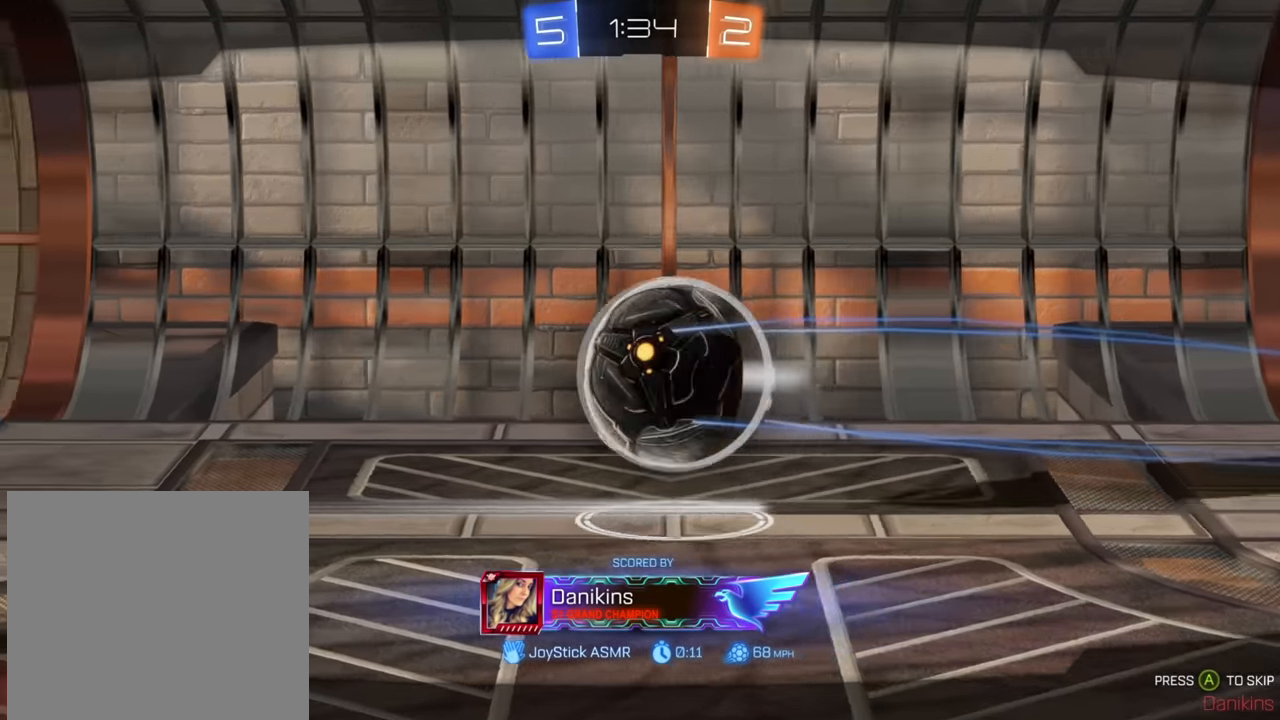
{"buttons": [], "left_stick": "center", "right_stick": "center", "events": []}
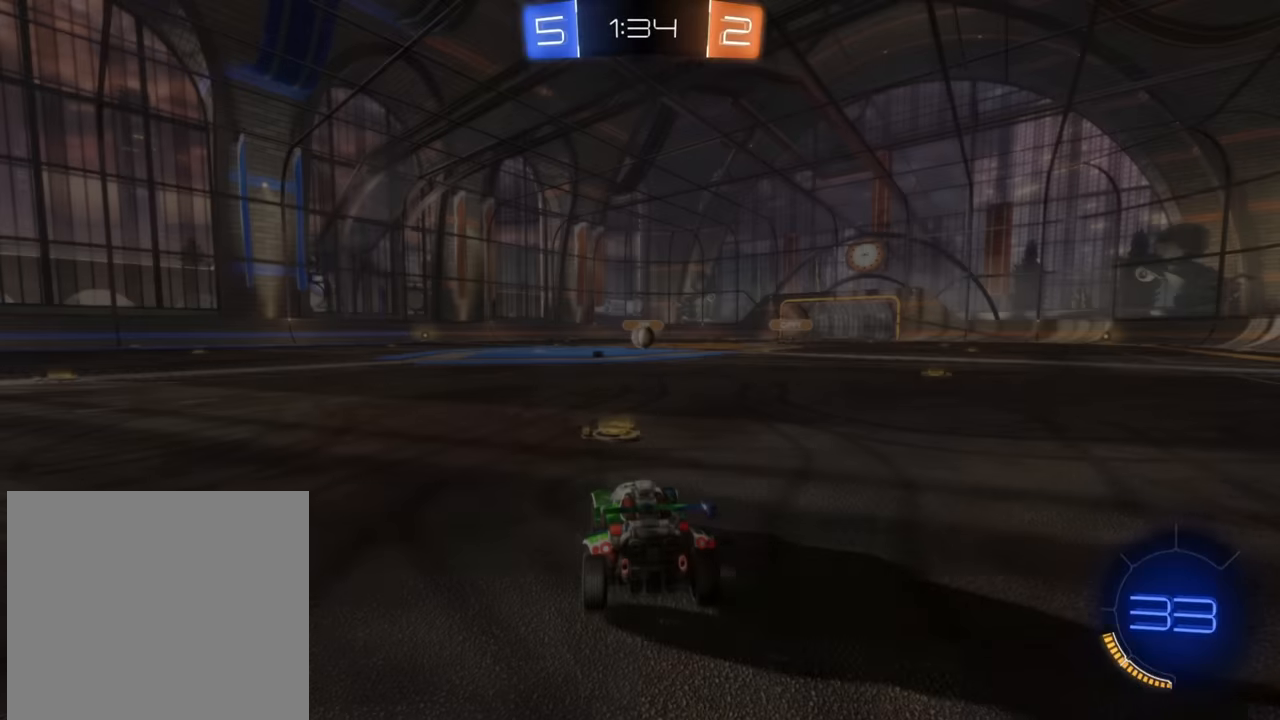
{"buttons": [], "left_stick": "center", "right_stick": "center", "events": []}
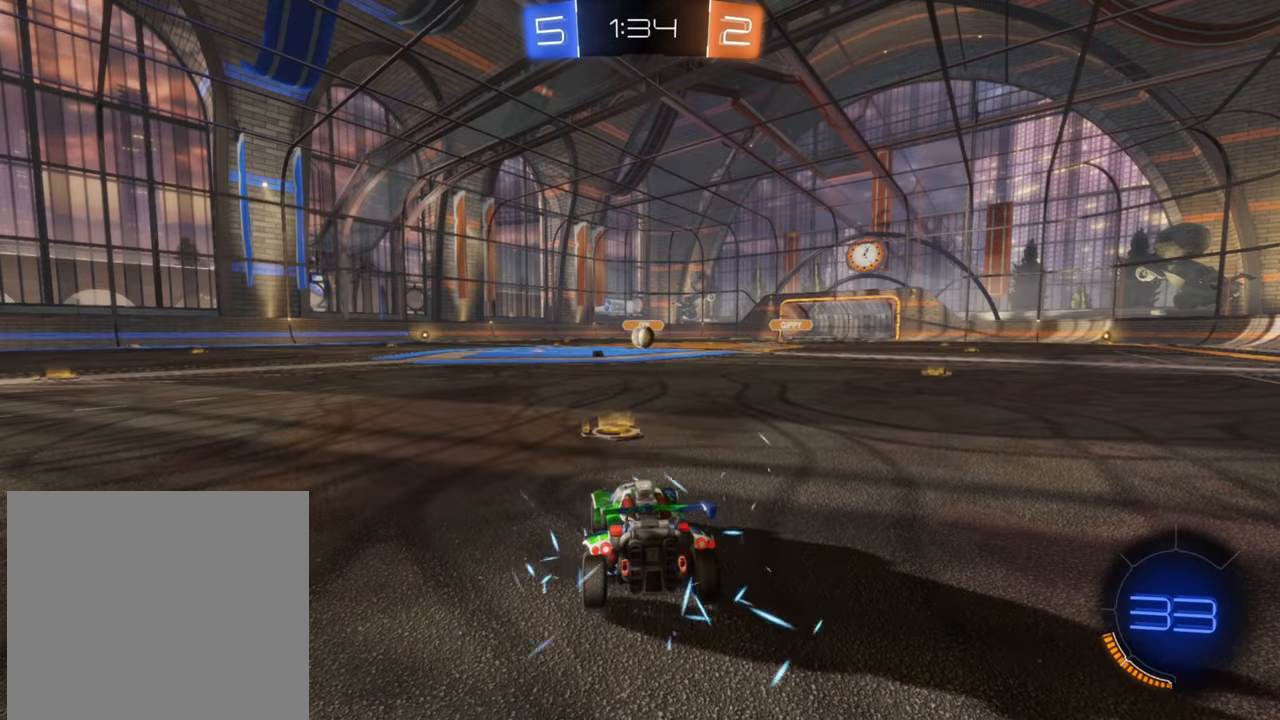
{"buttons": ["L1", "R2"], "left_stick": "center", "right_stick": "center", "events": [[34, "L1", "down"], [500, "R2", "down"]]}
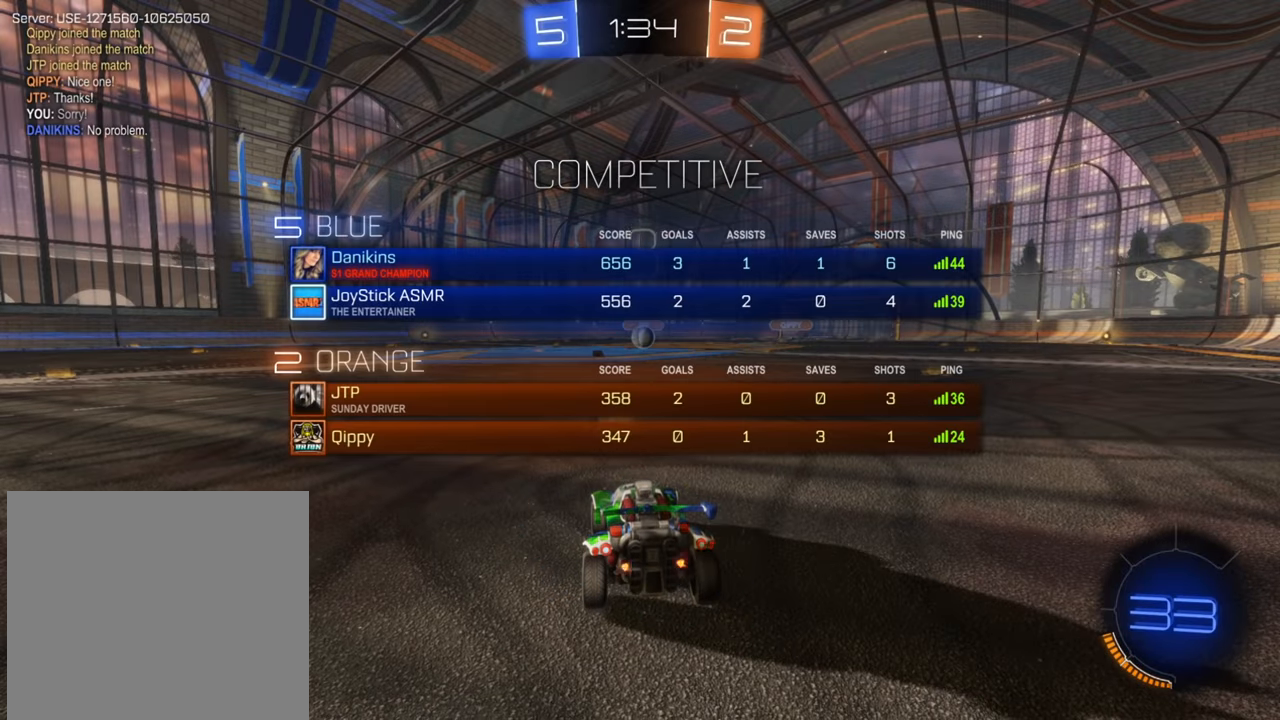
{"buttons": ["L1", "R2"], "left_stick": "center", "right_stick": "center", "events": []}
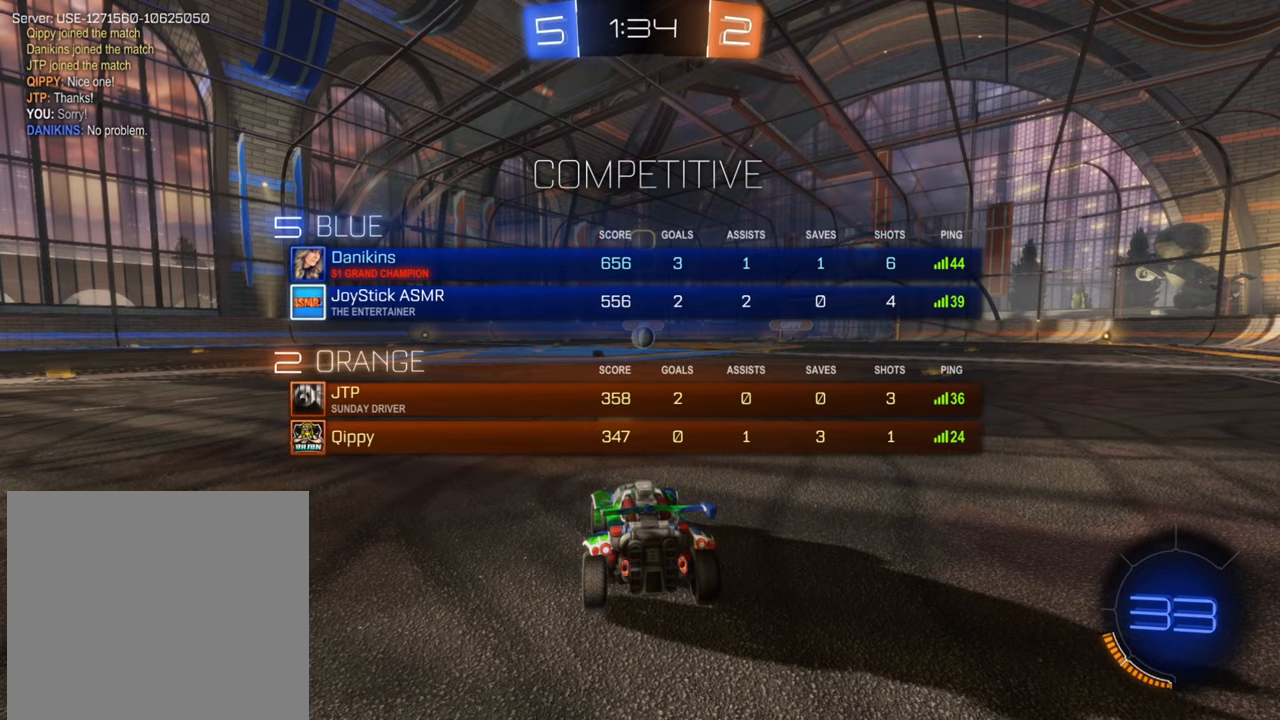
{"buttons": ["L1", "R2"], "left_stick": "center", "right_stick": "center", "events": []}
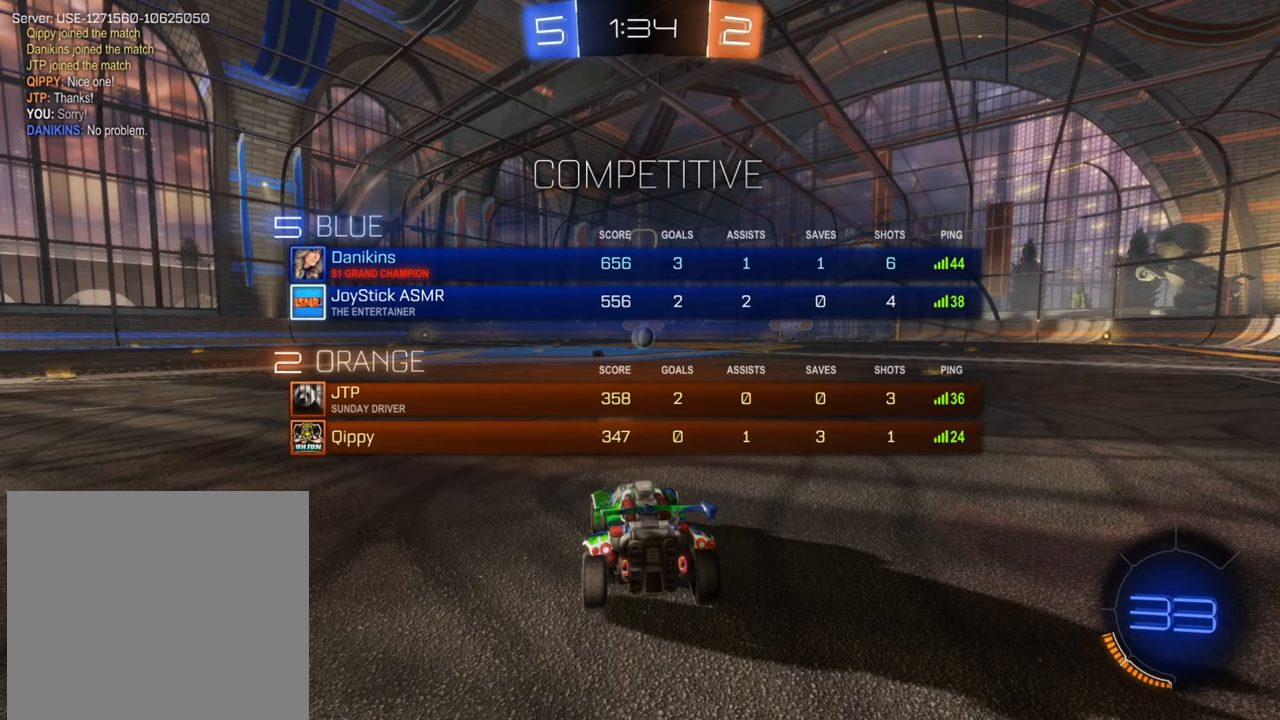
{"buttons": ["B", "L1", "R2"], "left_stick": "center", "right_stick": "center", "events": [[184, "B", "down"]]}
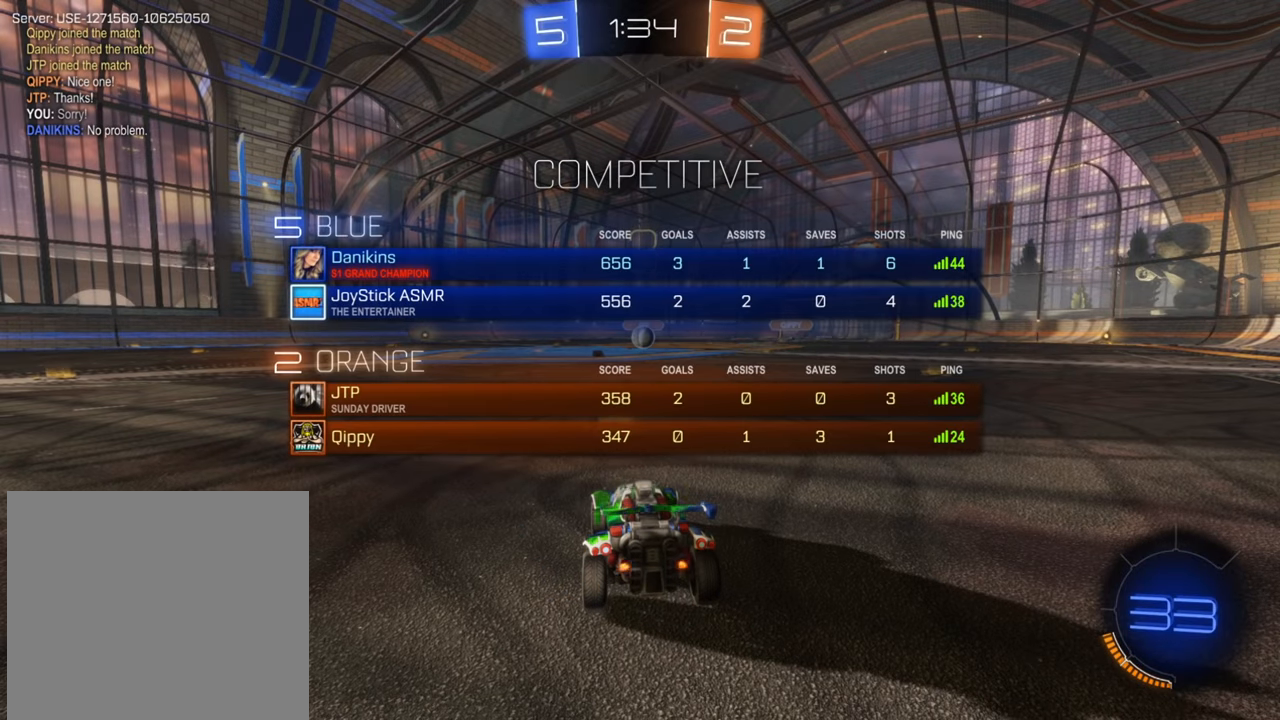
{"buttons": ["B", "L1", "R2"], "left_stick": "center", "right_stick": "center", "events": []}
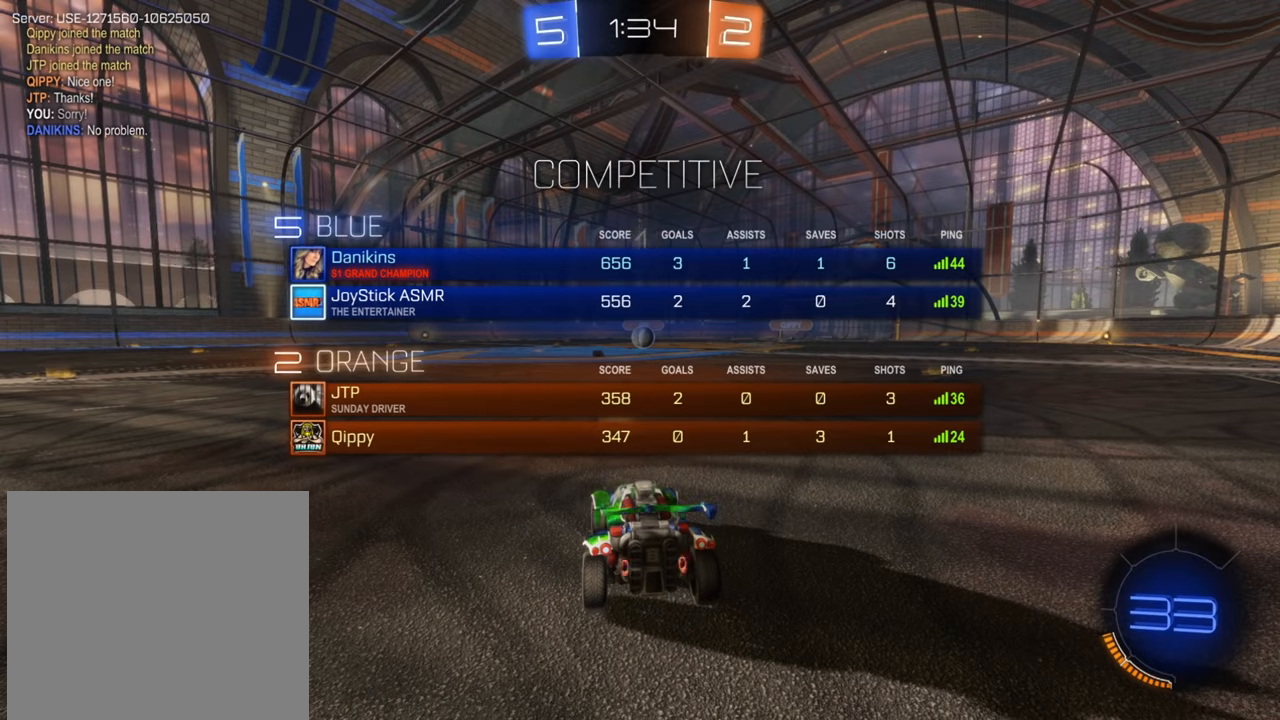
{"buttons": ["B", "L1", "R2"], "left_stick": "center", "right_stick": "center", "events": []}
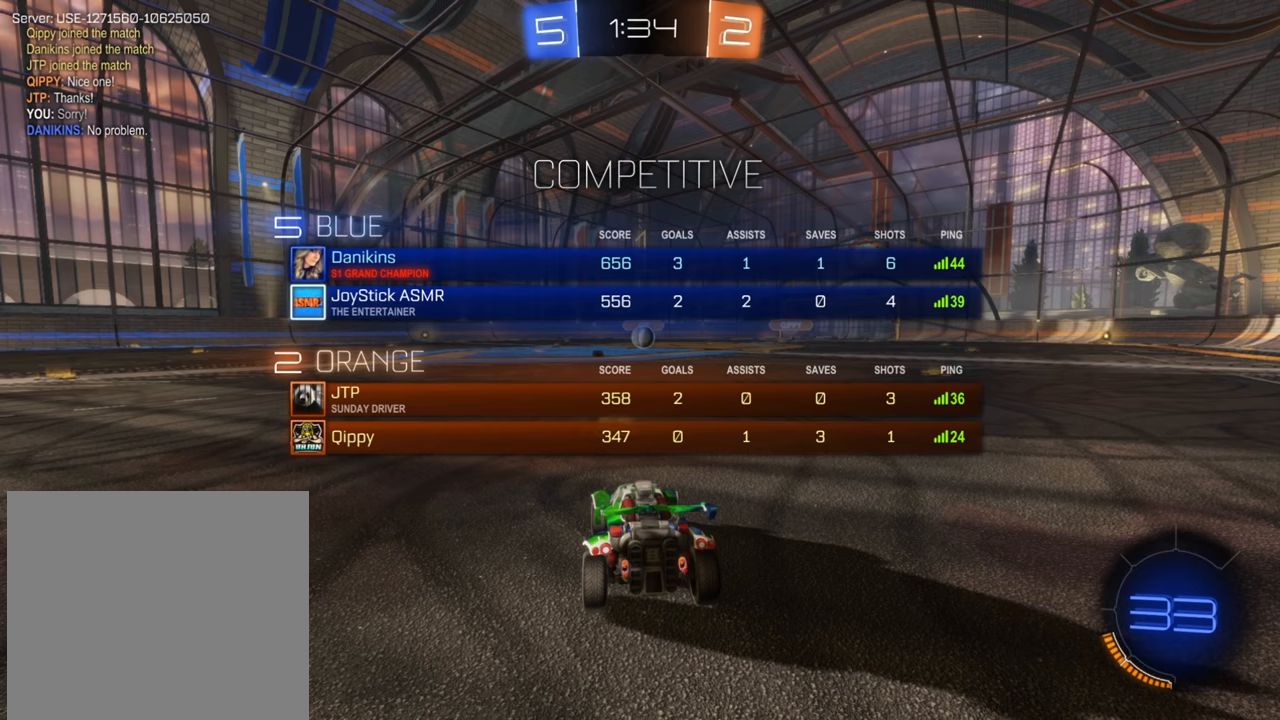
{"buttons": ["B", "R2"], "left_stick": "down-left", "right_stick": "center", "events": [[400, "L1", "up"], [467, "left_stick", "down-left"]]}
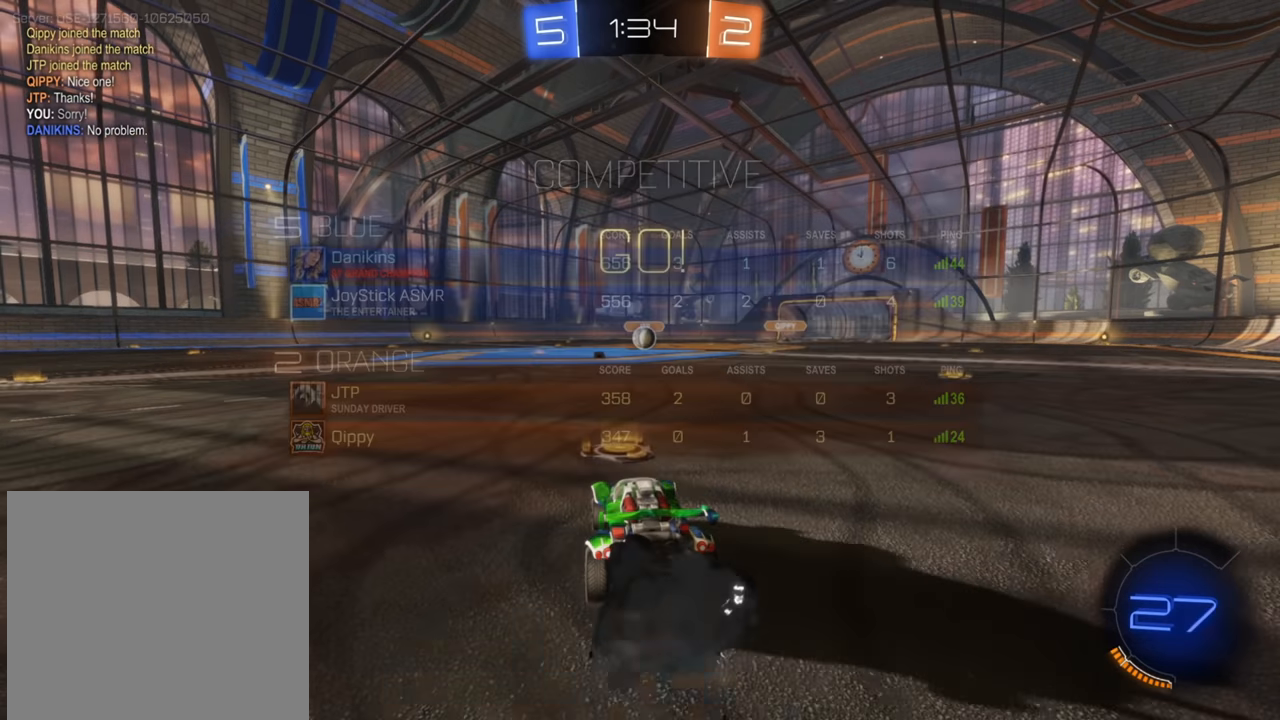
{"buttons": ["B", "R2"], "left_stick": "center", "right_stick": "center", "events": [[67, "left_stick", "center"], [150, "left_stick", "up-right"], [284, "left_stick", "center"]]}
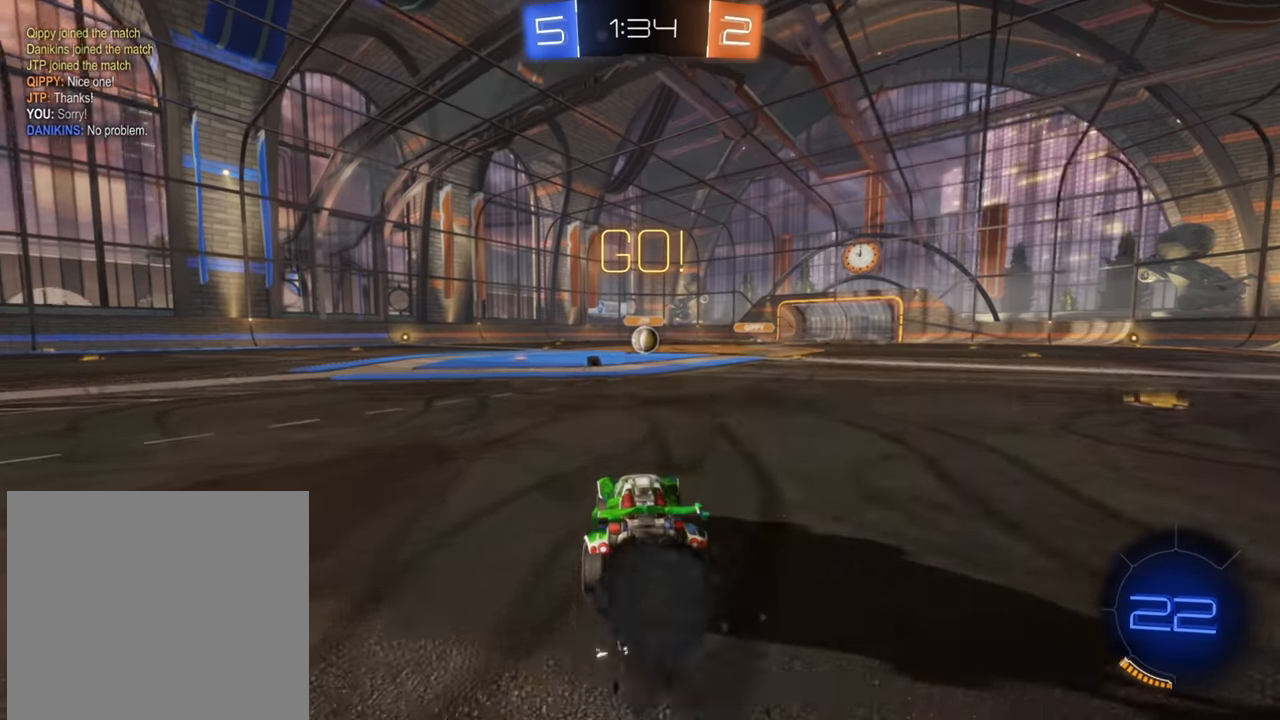
{"buttons": ["B", "R2"], "left_stick": "center", "right_stick": "center", "events": [[367, "left_stick", "up-right"], [467, "left_stick", "center"]]}
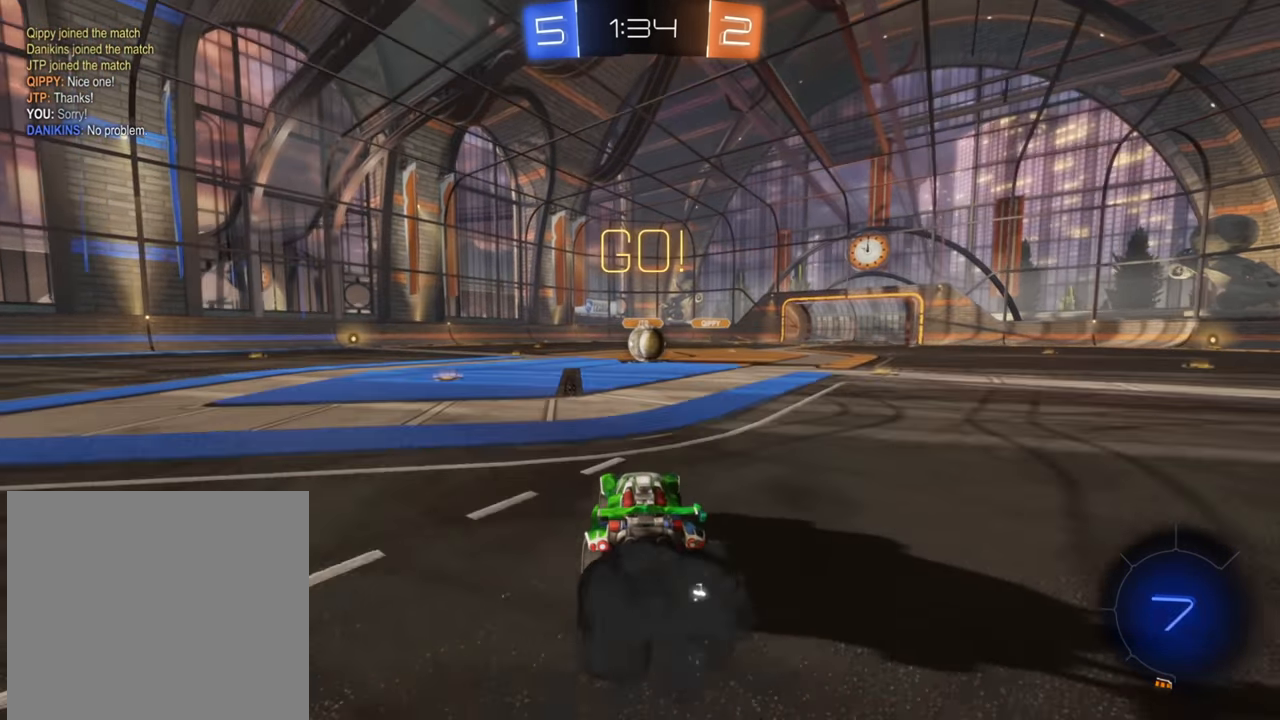
{"buttons": ["A", "R2"], "left_stick": "center", "right_stick": "center", "events": [[100, "left_stick", "down-left"], [217, "left_stick", "center"], [267, "B", "up"], [467, "A", "down"]]}
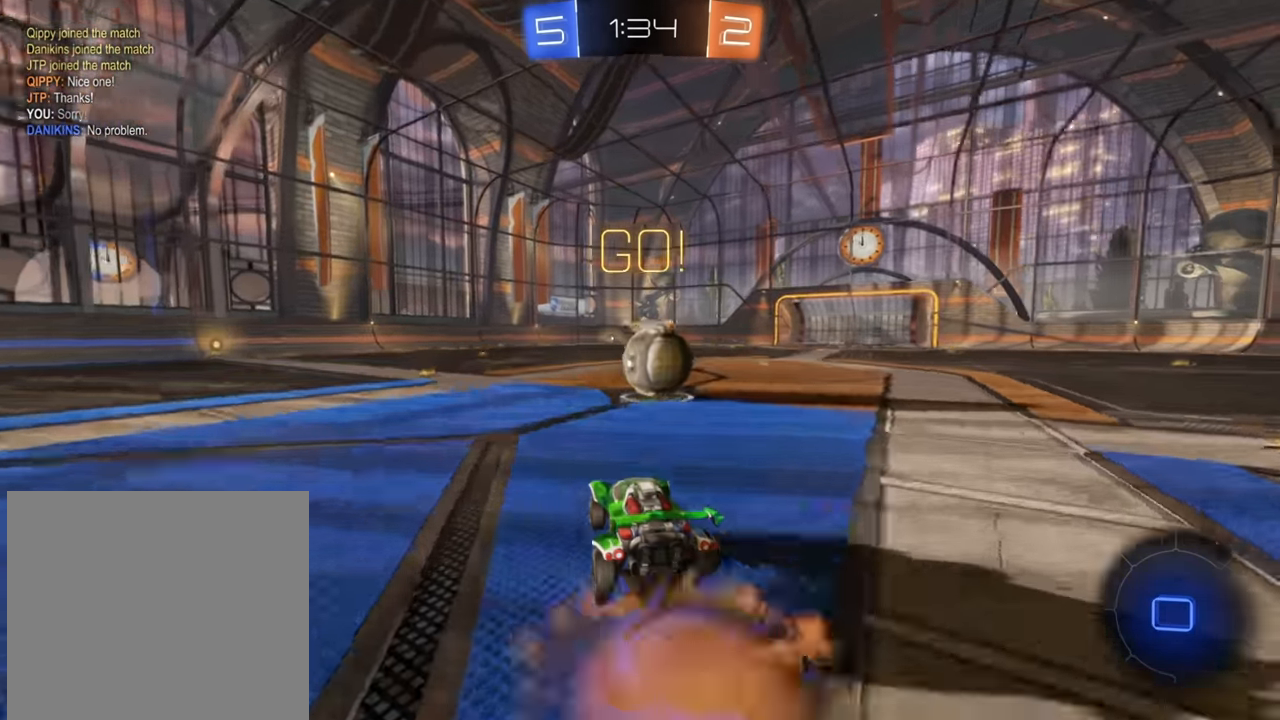
{"buttons": ["X", "R2"], "left_stick": "up-right", "right_stick": "center", "events": [[34, "left_stick", "up-right"], [50, "A", "up"], [150, "A", "down"], [234, "A", "up"], [284, "A", "down"], [367, "A", "up"], [484, "X", "down"]]}
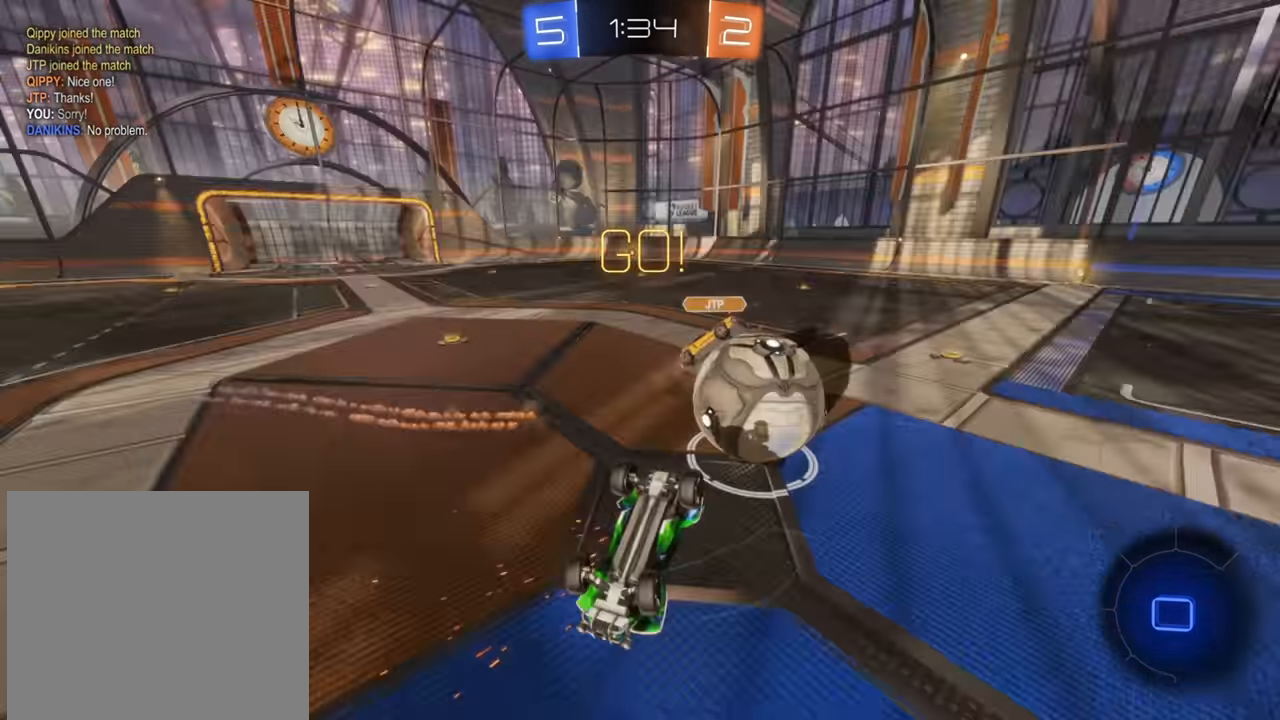
{"buttons": ["R2"], "left_stick": "down-left", "right_stick": "center", "events": [[17, "left_stick", "right"], [317, "X", "up"], [334, "left_stick", "center"], [384, "left_stick", "down-left"]]}
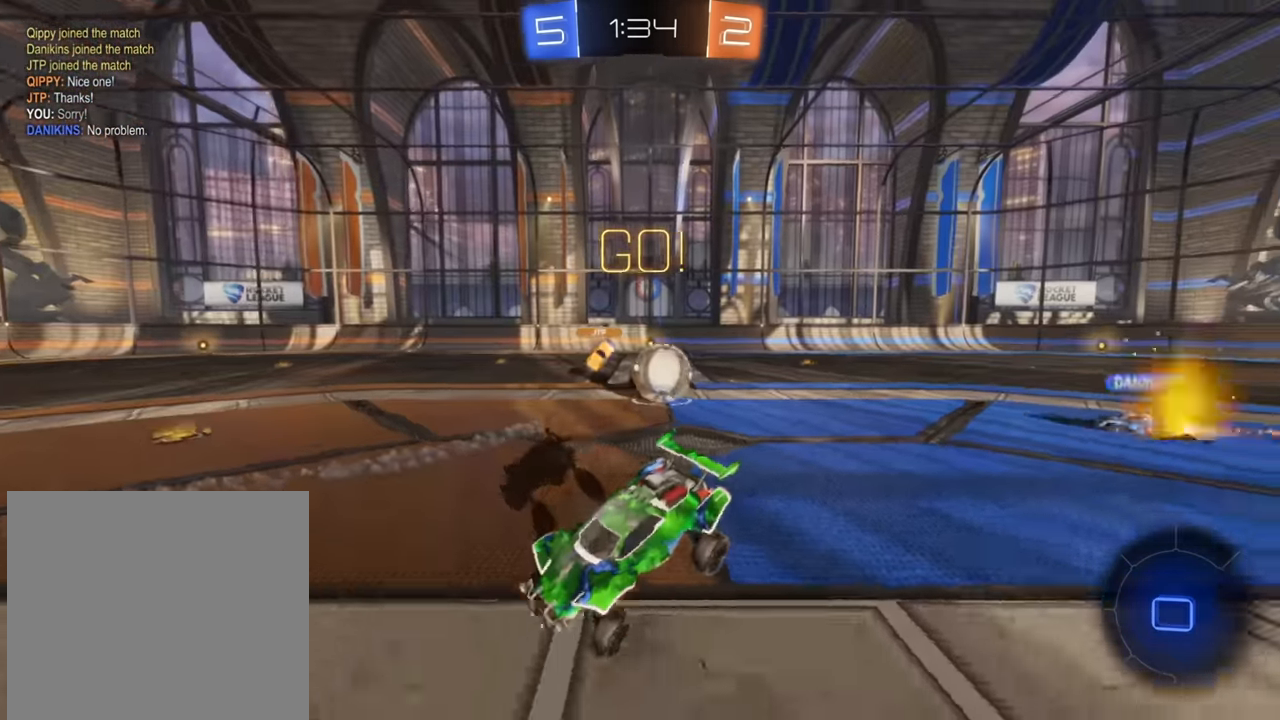
{"buttons": ["R2"], "left_stick": "down-left", "right_stick": "center", "events": []}
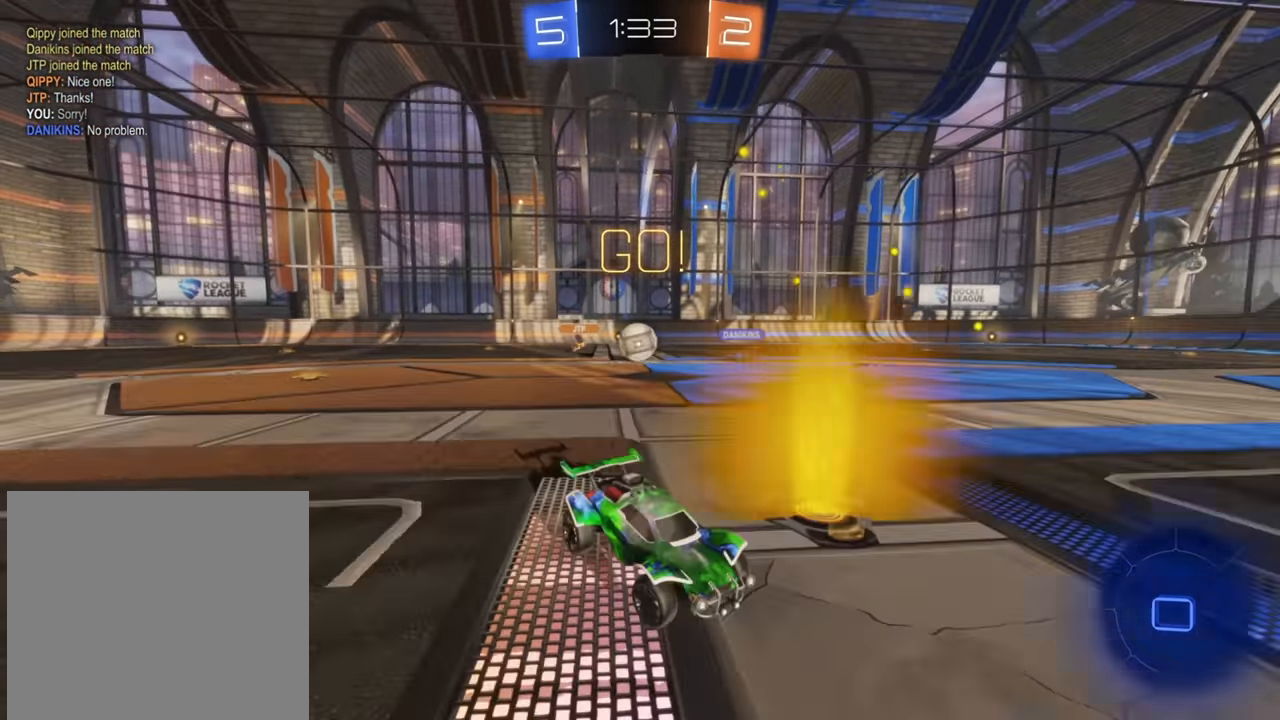
{"buttons": ["B", "R2"], "left_stick": "center", "right_stick": "center", "events": [[67, "left_stick", "up-right"], [400, "left_stick", "center"], [484, "B", "down"]]}
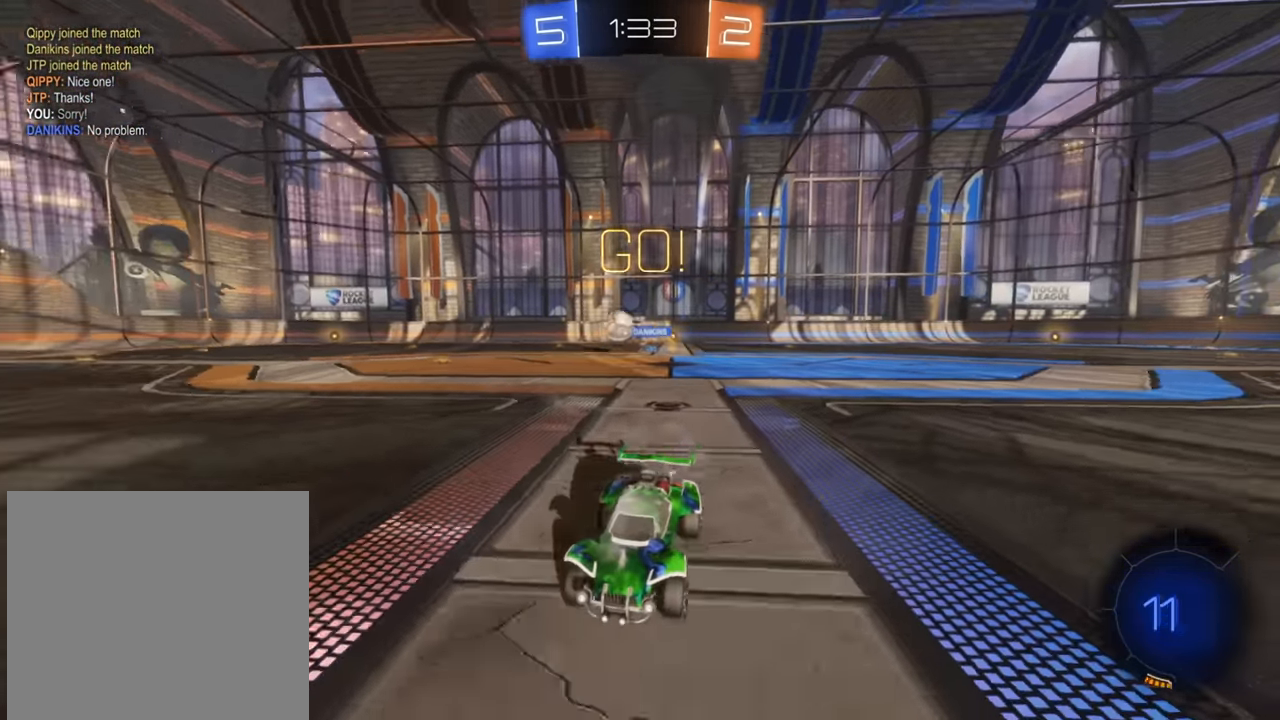
{"buttons": ["R2"], "left_stick": "center", "right_stick": "center", "events": [[334, "left_stick", "down-left"], [467, "left_stick", "center"], [500, "B", "up"]]}
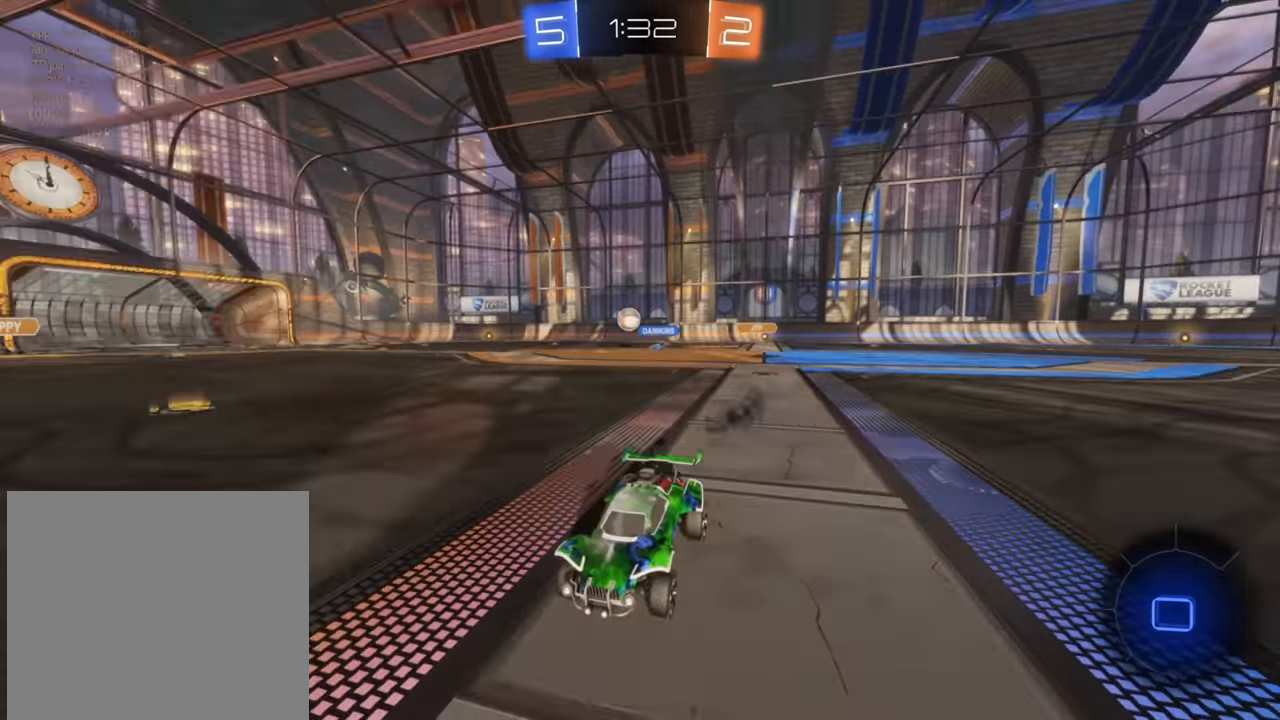
{"buttons": ["R2"], "left_stick": "center", "right_stick": "center", "events": []}
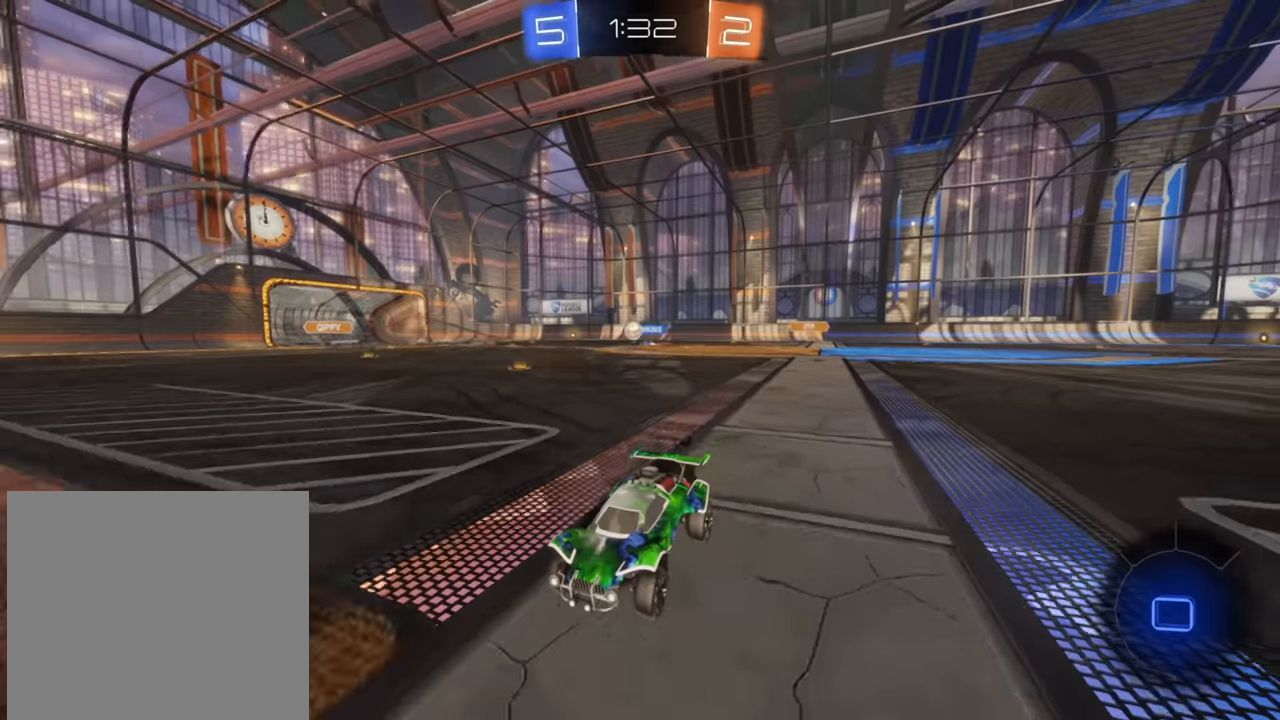
{"buttons": ["R2"], "left_stick": "right", "right_stick": "center", "events": [[150, "left_stick", "right"], [184, "X", "down"], [267, "X", "up"], [367, "X", "down"], [417, "X", "up"]]}
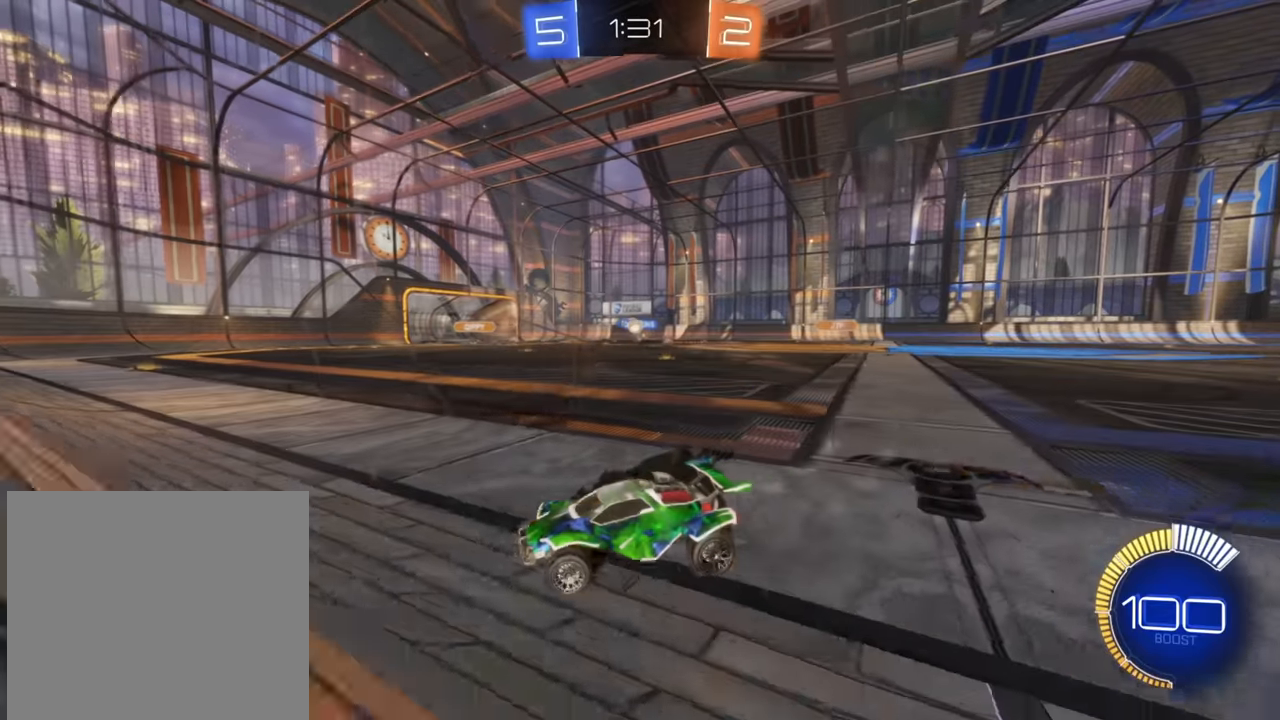
{"buttons": ["B", "R2"], "left_stick": "right", "right_stick": "center", "events": [[117, "B", "down"]]}
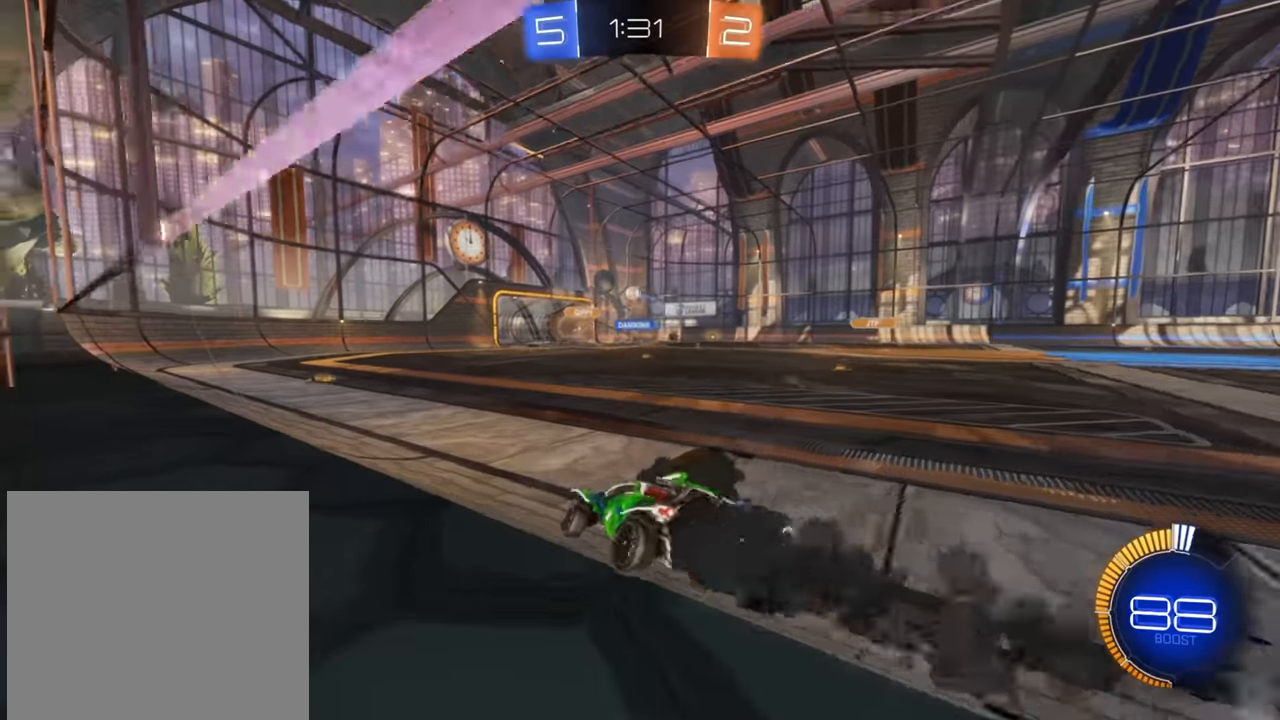
{"buttons": ["R2"], "left_stick": "center", "right_stick": "center", "events": [[417, "left_stick", "center"], [500, "B", "up"]]}
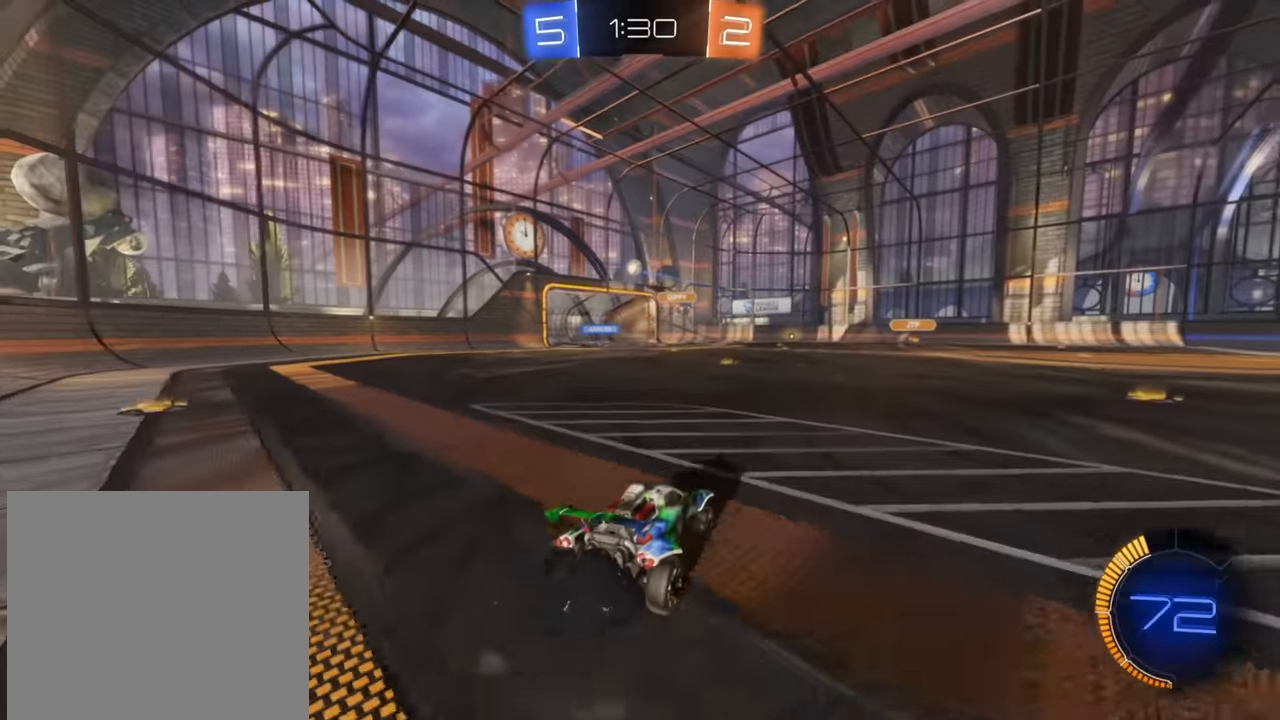
{"buttons": ["B", "R2"], "left_stick": "center", "right_stick": "center", "events": [[84, "left_stick", "left"], [184, "left_stick", "center"], [300, "left_stick", "right"], [317, "B", "down"], [417, "left_stick", "center"]]}
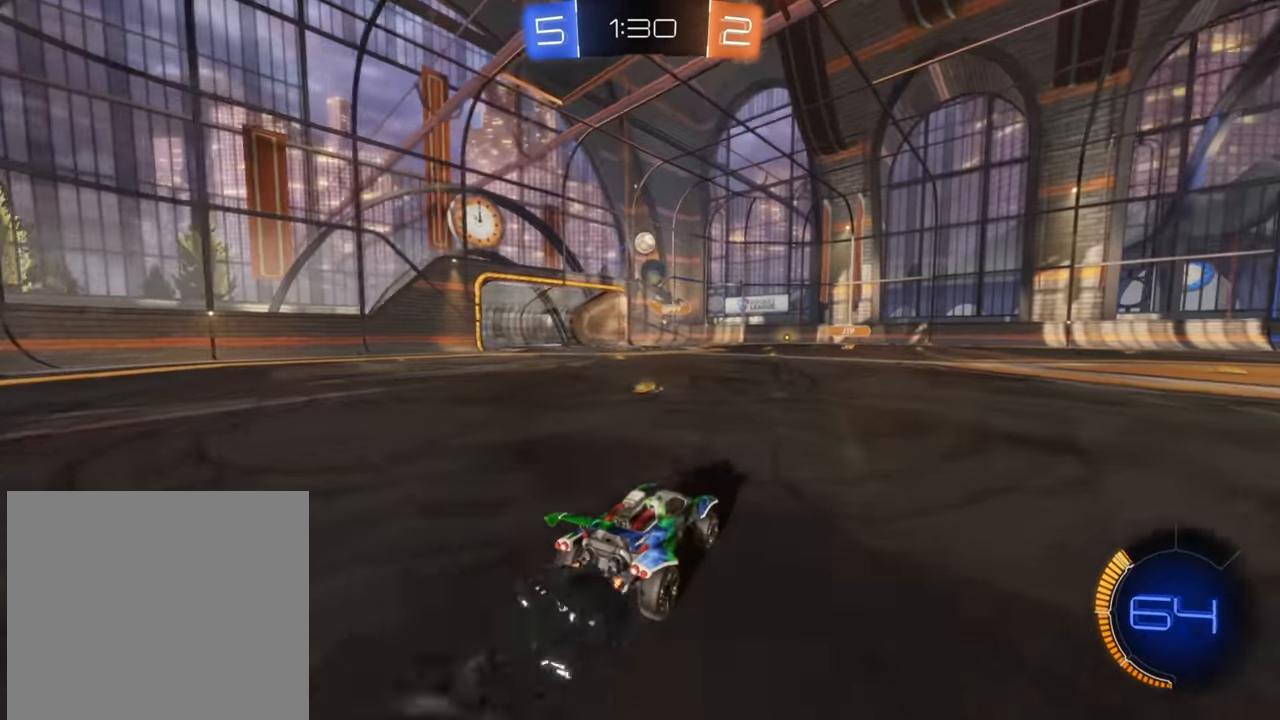
{"buttons": ["B", "R2"], "left_stick": "down", "right_stick": "center", "events": [[117, "B", "up"], [117, "left_stick", "down"], [184, "A", "down"], [350, "A", "up"], [417, "B", "down"]]}
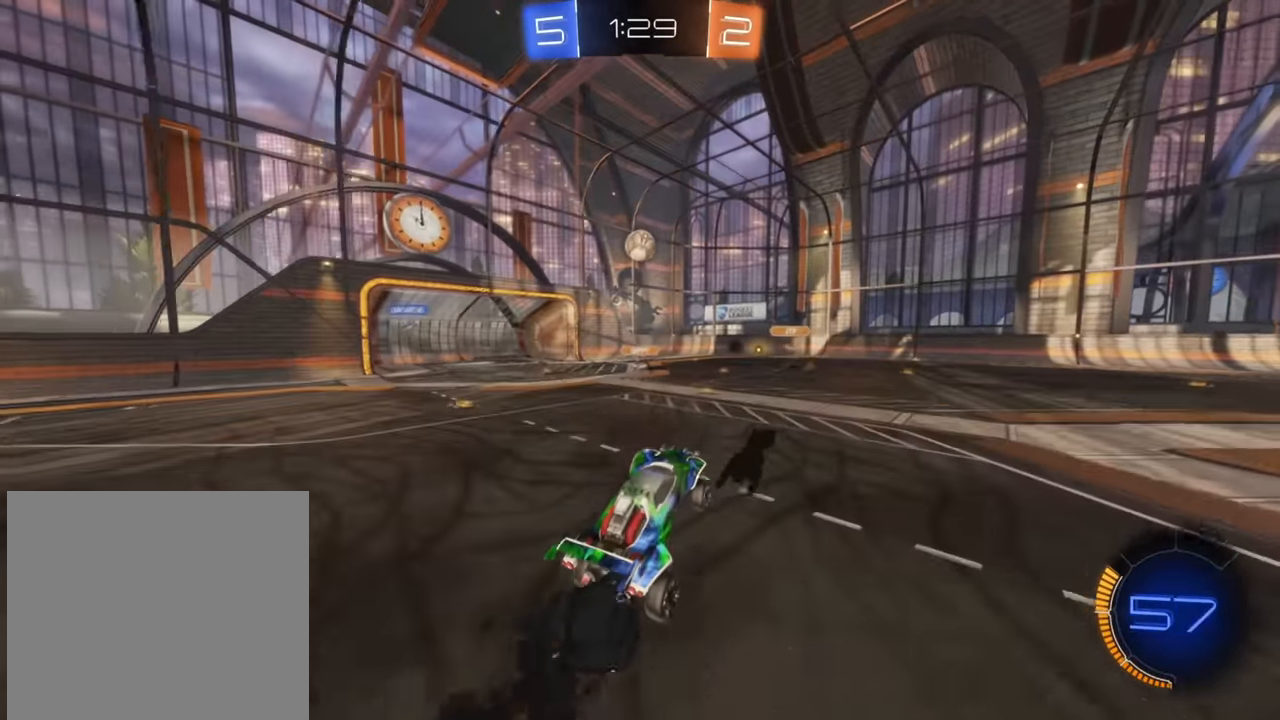
{"buttons": ["R2"], "left_stick": "up-left", "right_stick": "center", "events": [[34, "left_stick", "center"], [84, "left_stick", "left"], [384, "left_stick", "up-left"], [500, "B", "up"]]}
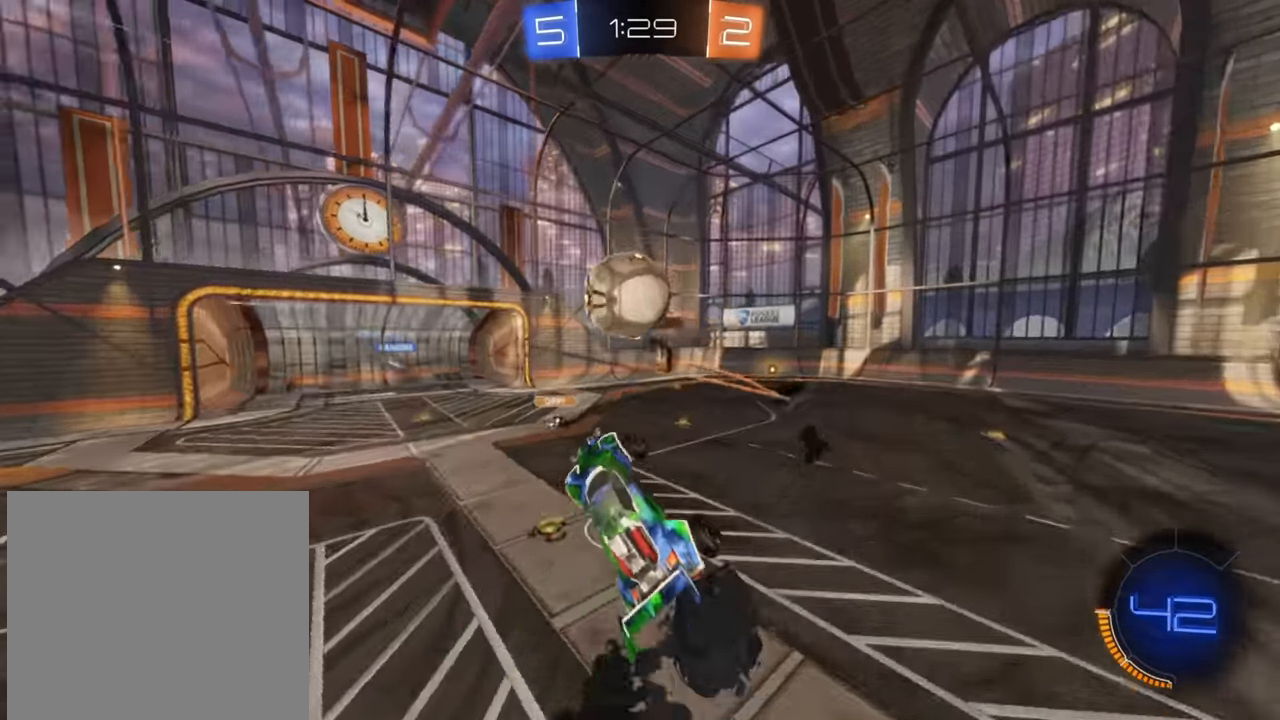
{"buttons": ["R2"], "left_stick": "up-left", "right_stick": "center", "events": [[67, "A", "down"], [167, "A", "up"], [217, "A", "down"], [284, "A", "up"]]}
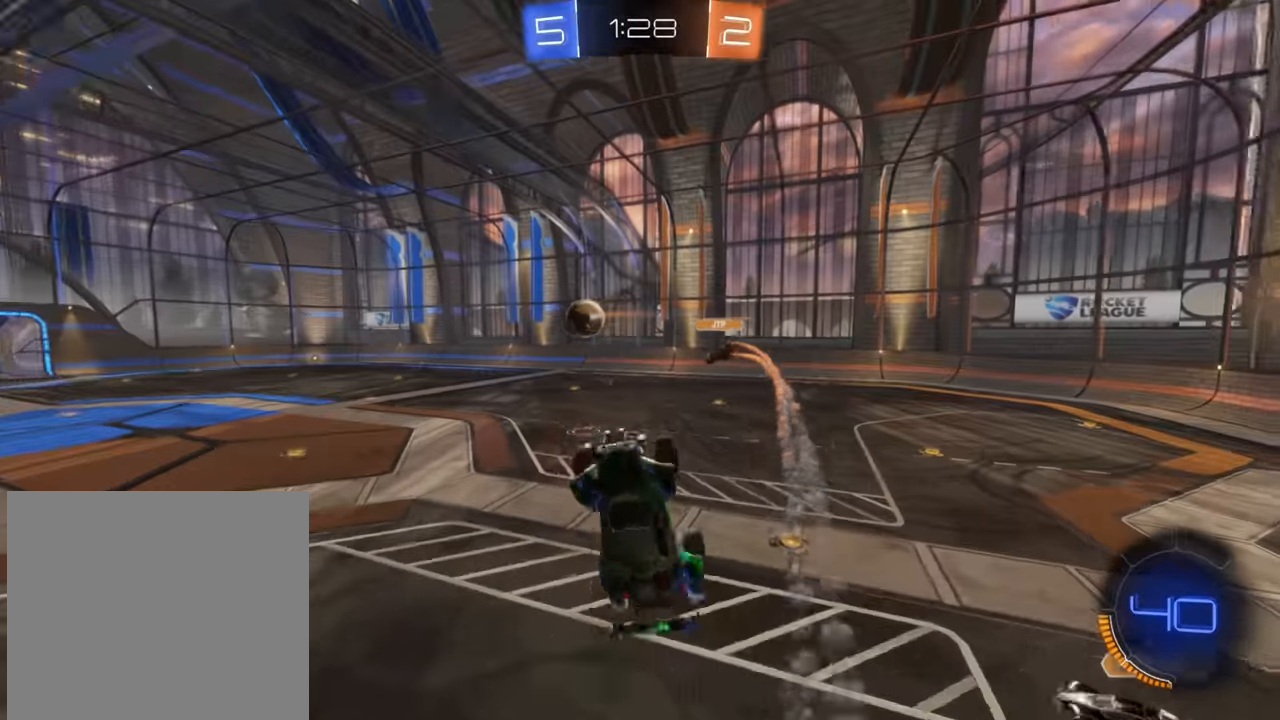
{"buttons": ["R2"], "left_stick": "right", "right_stick": "center", "events": [[17, "X", "down"], [117, "X", "up"], [217, "left_stick", "up-right"], [384, "left_stick", "left"], [500, "left_stick", "right"]]}
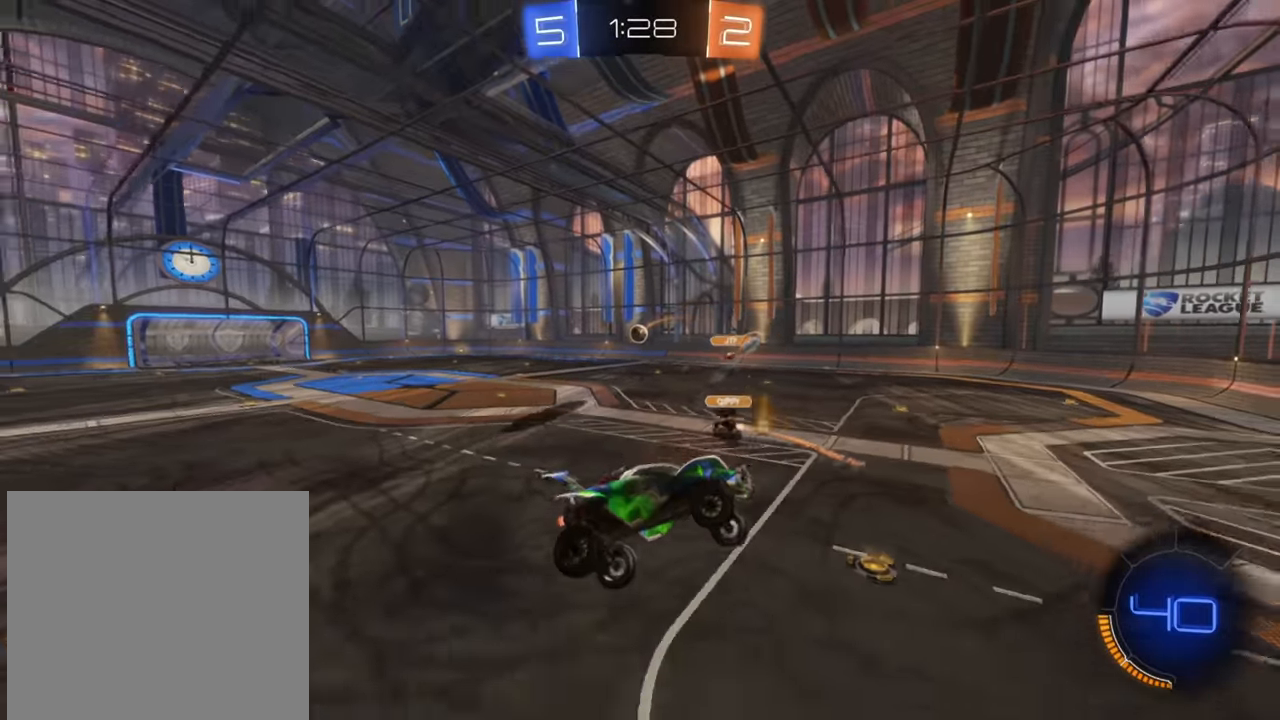
{"buttons": ["R2"], "left_stick": "right", "right_stick": "center", "events": [[334, "left_stick", "center"], [450, "left_stick", "right"]]}
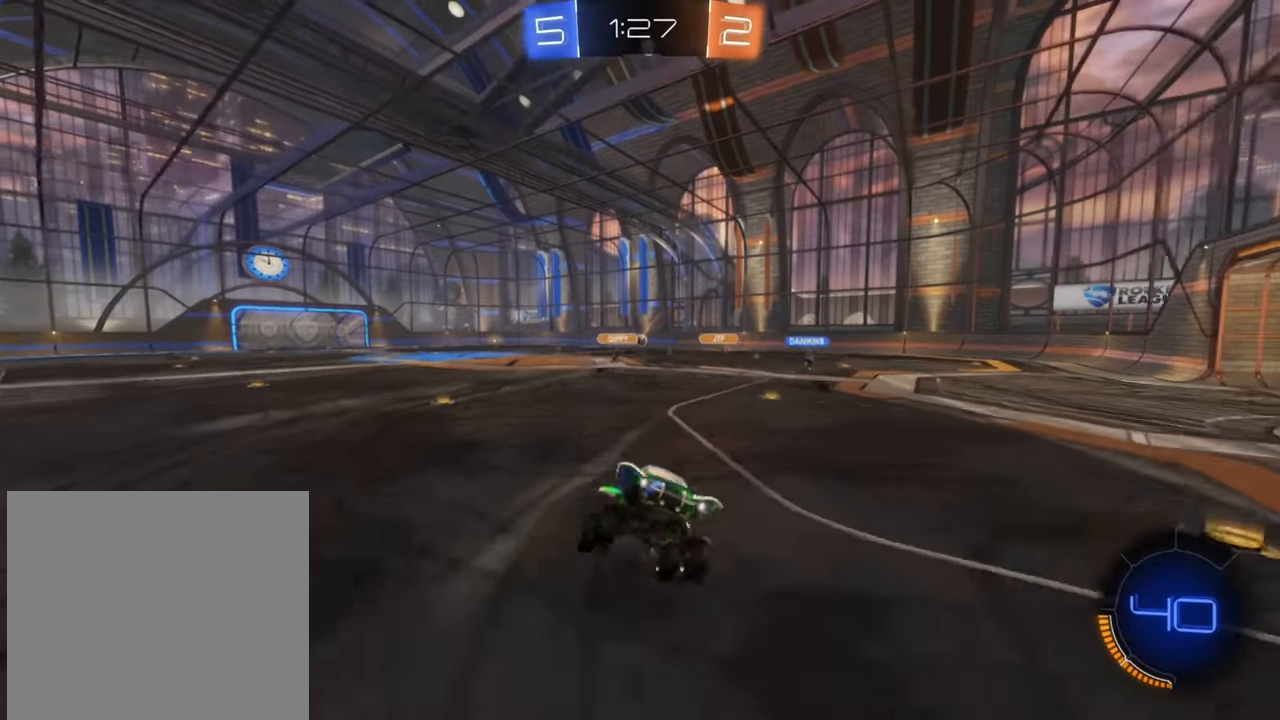
{"buttons": ["B", "R2"], "left_stick": "right", "right_stick": "center", "events": [[234, "B", "down"]]}
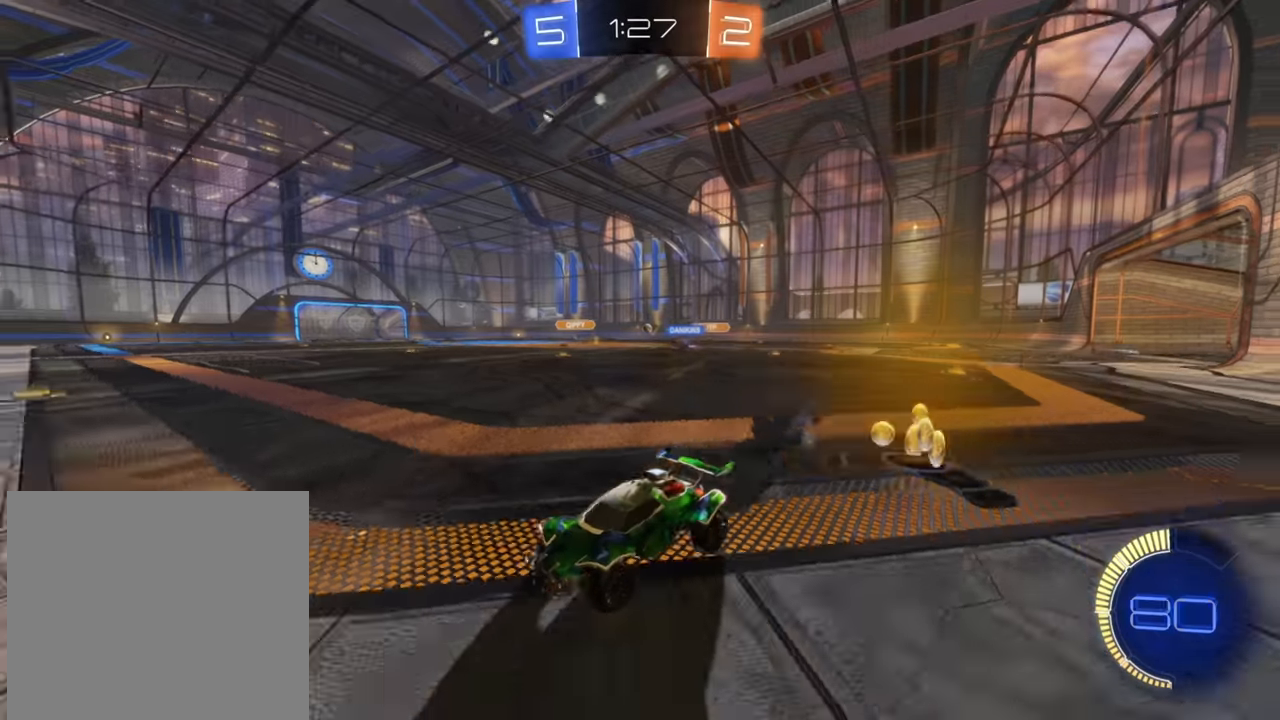
{"buttons": ["B", "R2"], "left_stick": "up-right", "right_stick": "center", "events": [[367, "left_stick", "up-right"]]}
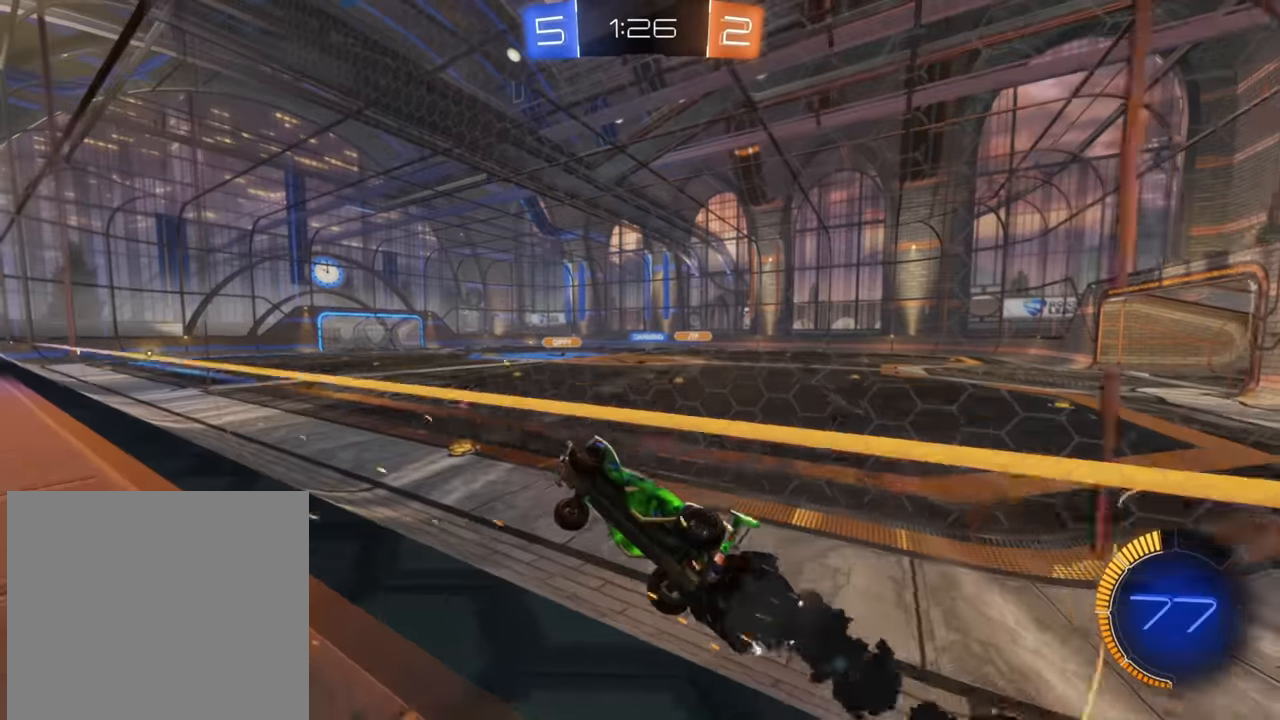
{"buttons": ["B", "R2"], "left_stick": "center", "right_stick": "center", "events": [[184, "left_stick", "center"], [284, "left_stick", "up-right"], [434, "left_stick", "center"]]}